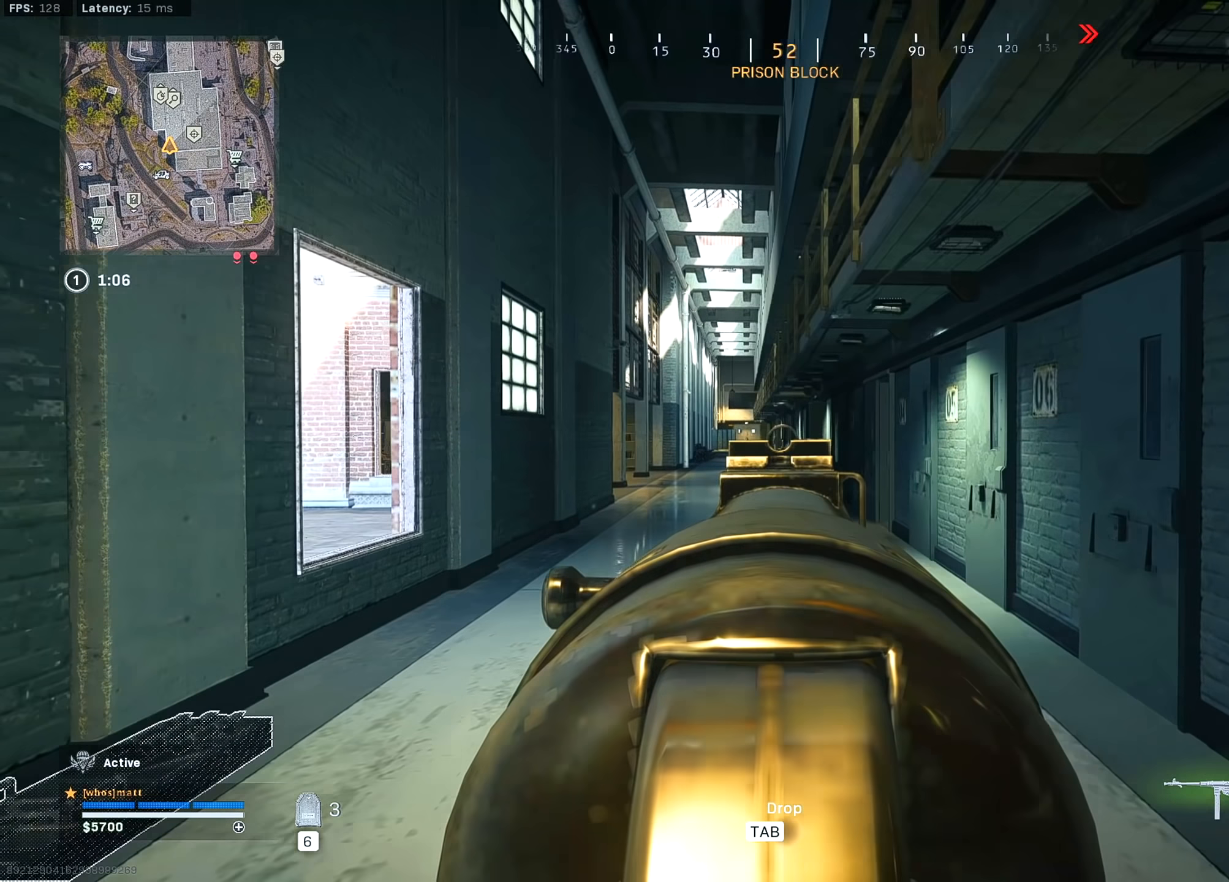
Gameplay with keyboard and mouse; each line is a JSON object with the keys and mouse buttons held at the frame after it. "events" lists presses ("down") and releases ("up") of "1", "2", "3", "4", "5", "a", "alt", "c", "caps_lock", "ctrl", "d", "e", "f", "g", "q", "r", "s", "shift", "space", "t", "tab", "v", "w", "x", "z", "mouse_left", "mouse_wheel" and "mouse_right" between this image and that frame as [ms after this image, input, new state], when the widget could be followed in between. "mouse_left", "mouse_wheel", "mouse_right" = the "left", "wheel", "right" buttons of the "mouse" list. No other keys are recorded. "wheel" means that the mouse wheel is clicked or scrolled. "mouse_move" is the direction in which the mouse moves at that frame (one of eight, or "still"), when it could be read.
{"keys": ["a"], "mouse": ["right"], "mouse_move": "right", "events": [[83, "d", "up"]]}
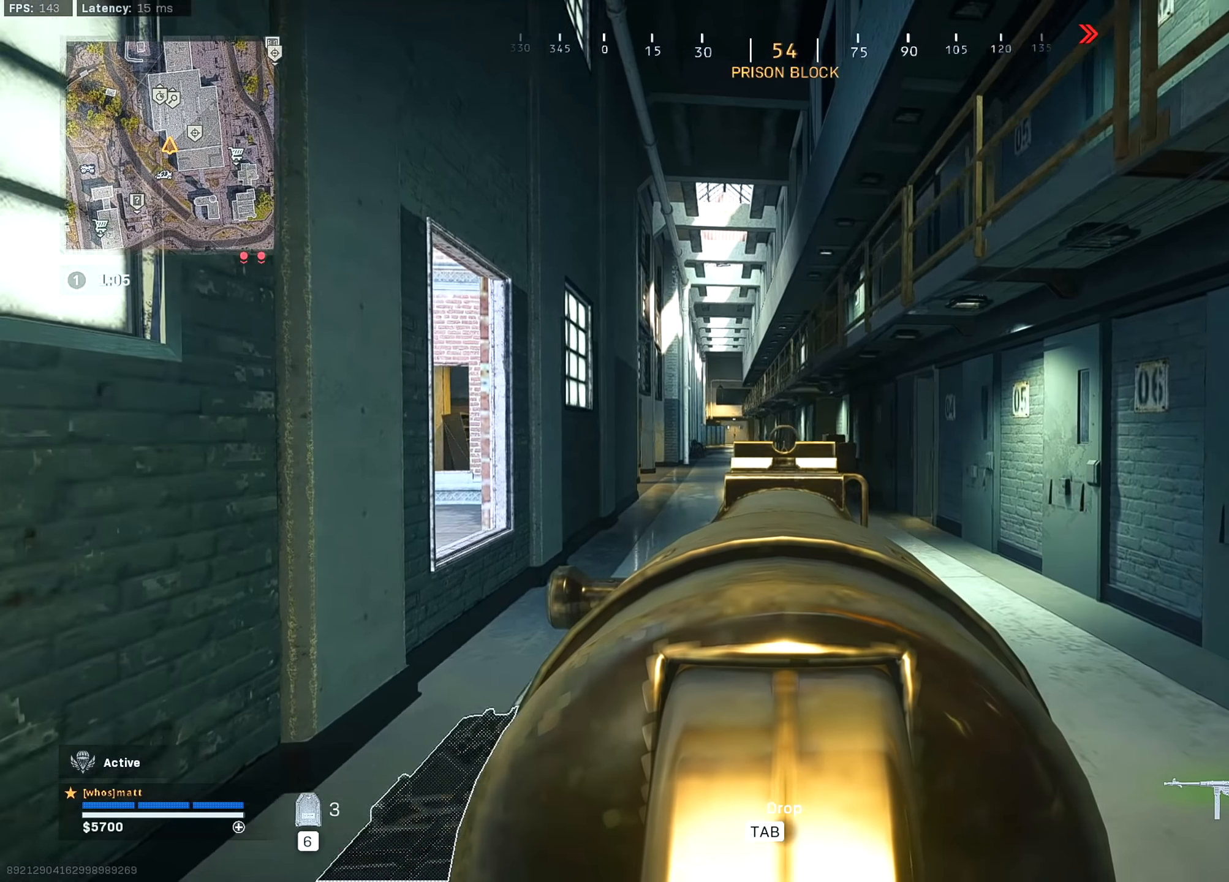
{"keys": ["d"], "mouse": ["right"], "mouse_move": "left", "events": [[116, "a", "up"], [116, "d", "down"]]}
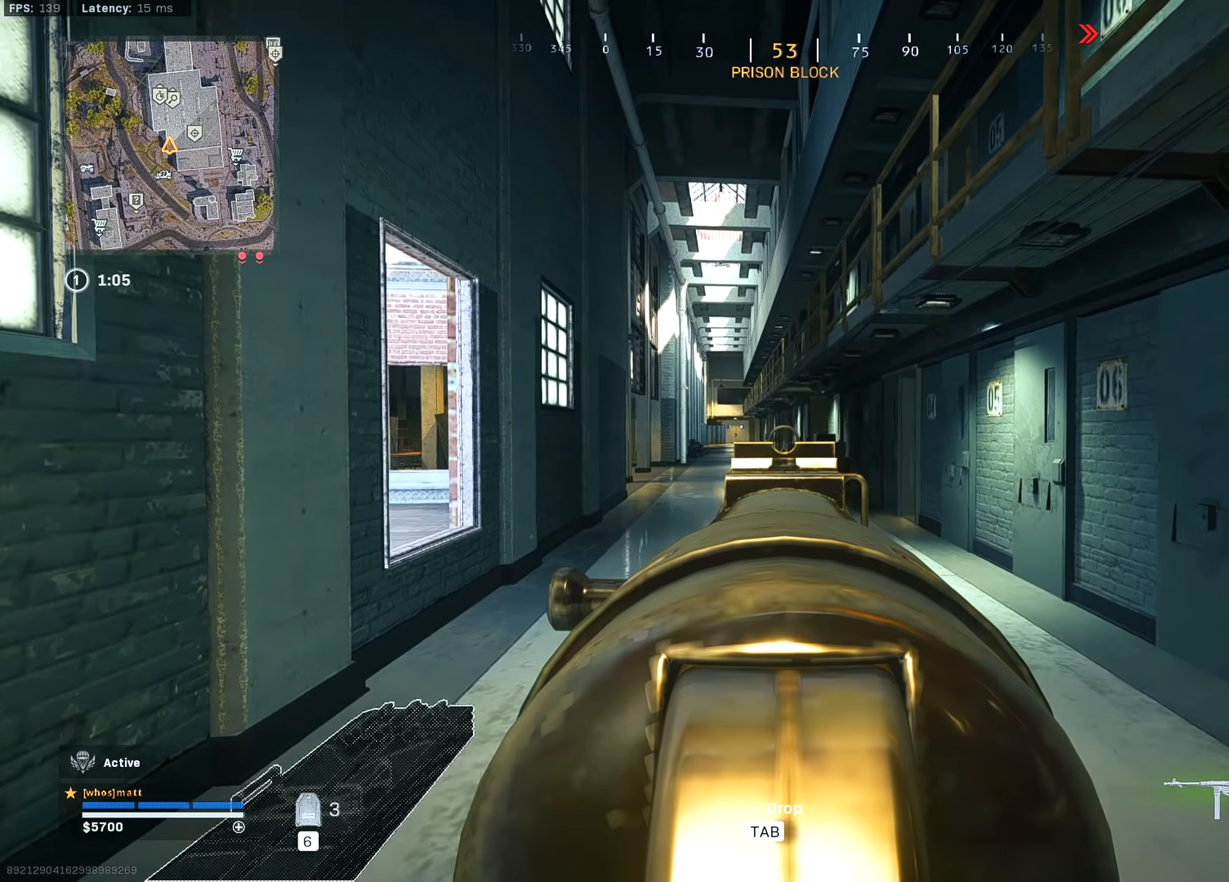
{"keys": ["a"], "mouse": ["right"], "mouse_move": "still", "events": [[316, "a", "down"], [350, "d", "up"]]}
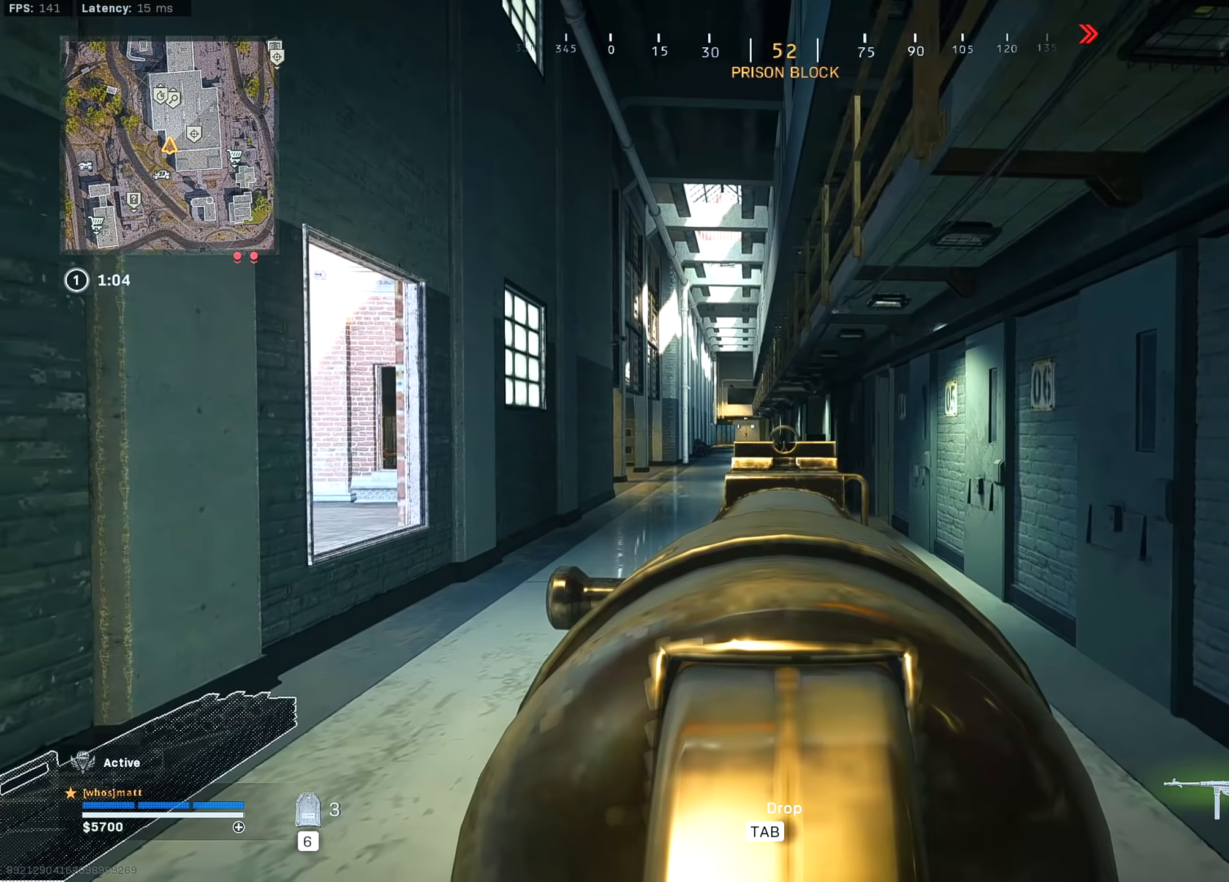
{"keys": ["a"], "mouse": ["right"], "mouse_move": "right", "events": [[183, "d", "down"], [283, "d", "up"]]}
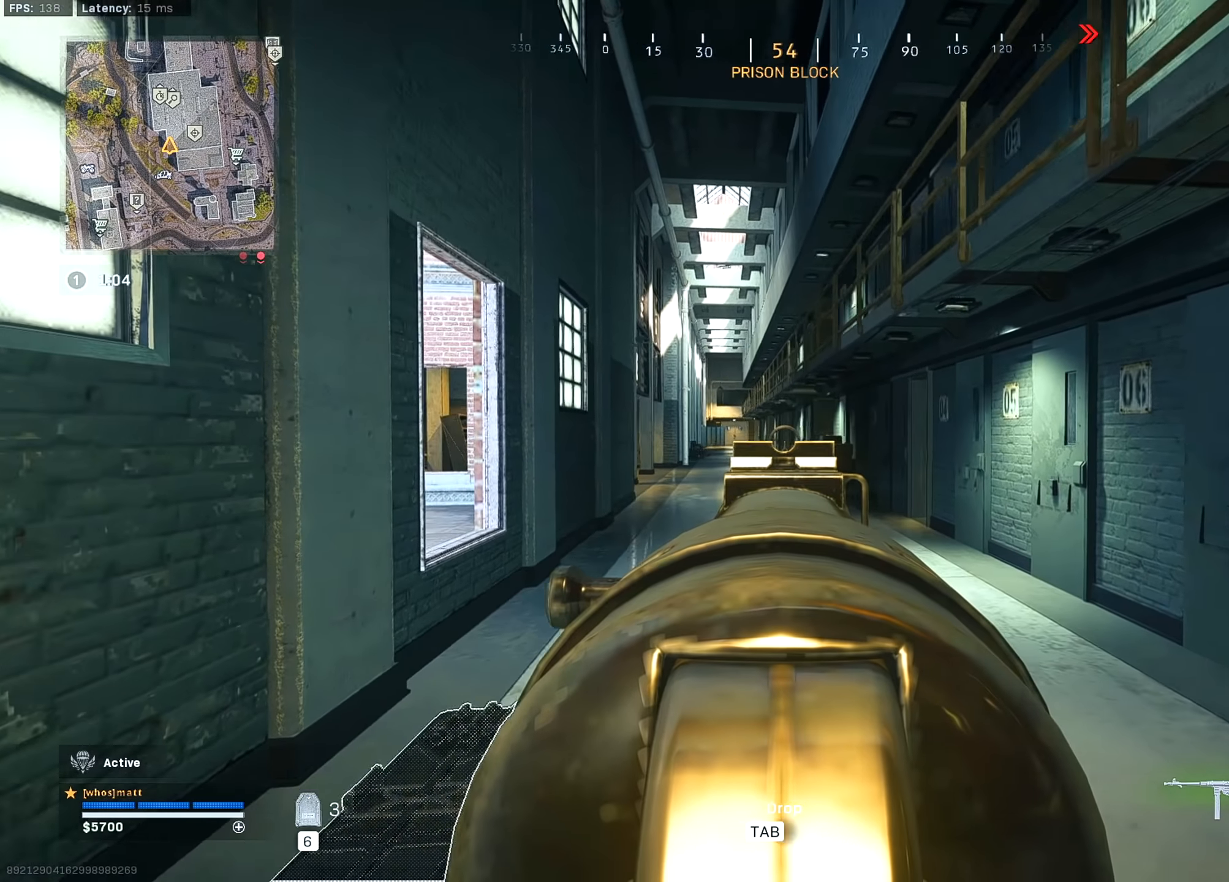
{"keys": ["d"], "mouse": ["right"], "mouse_move": "left", "events": [[16, "d", "down"], [50, "a", "up"]]}
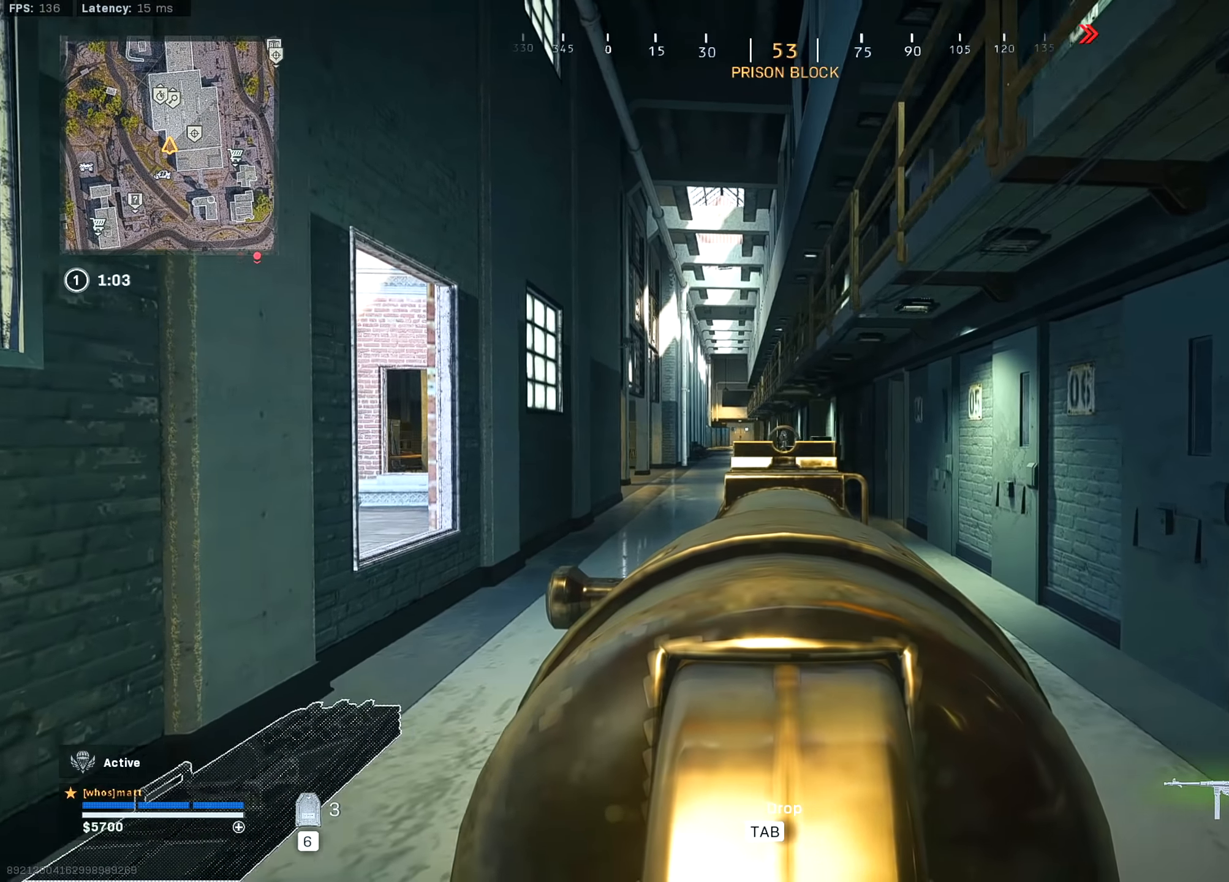
{"keys": ["a"], "mouse": ["left", "right"], "mouse_move": "down", "events": [[183, "mouse_left", "down"], [416, "a", "down"], [450, "d", "up"]]}
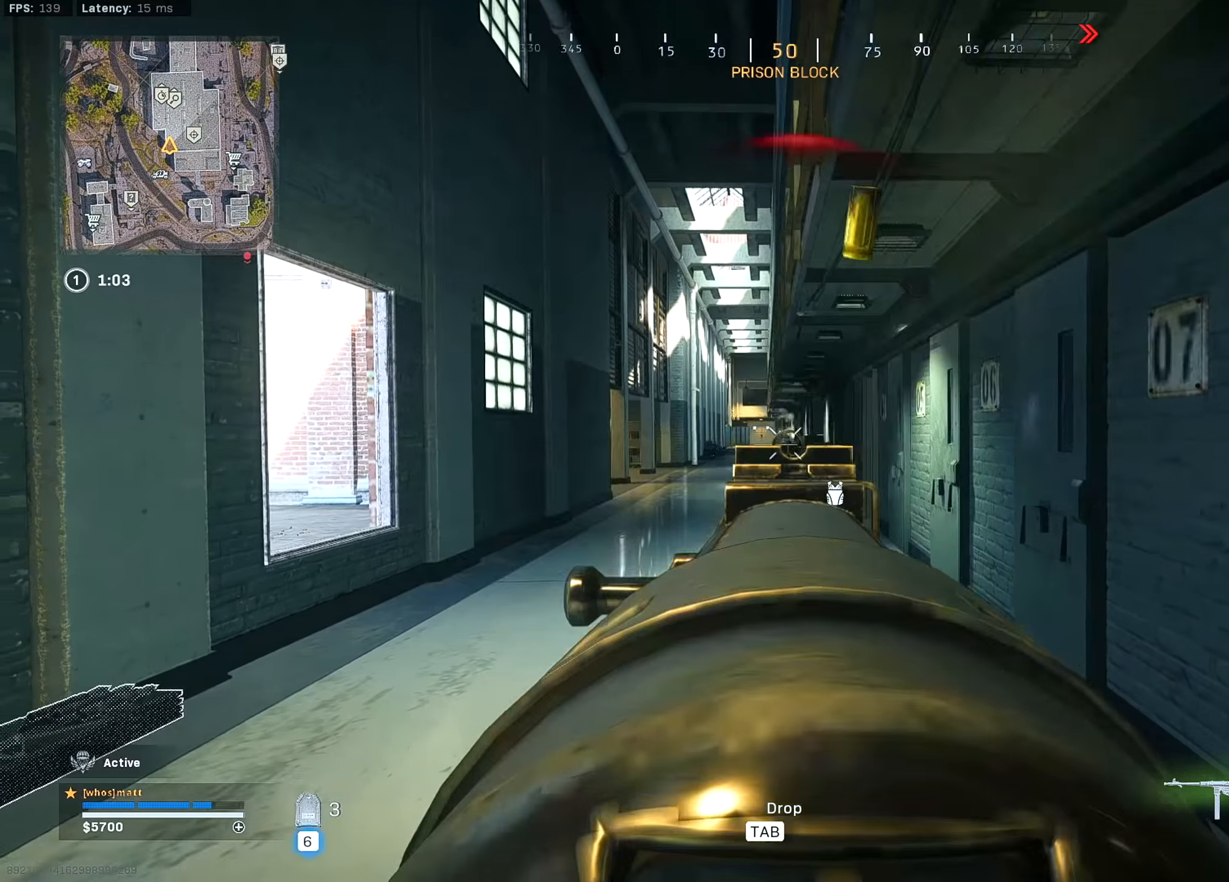
{"keys": ["a"], "mouse": ["left", "right"], "mouse_move": "right", "events": [[66, "x", "down"], [166, "x", "up"], [233, "x", "down"], [333, "x", "up"]]}
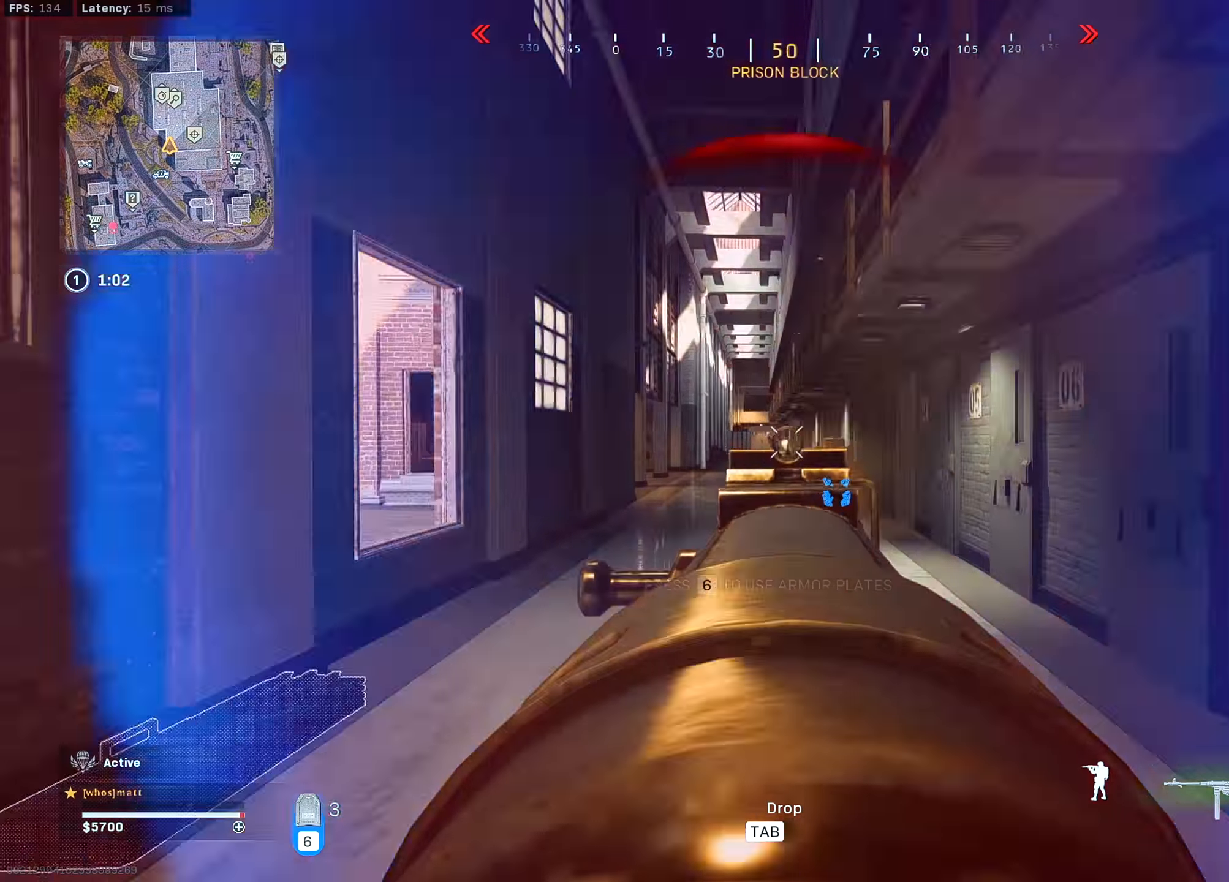
{"keys": ["d"], "mouse": ["left", "right"], "mouse_move": "down-left", "events": [[133, "a", "up"], [133, "d", "down"], [233, "x", "down"], [266, "x", "up"], [366, "x", "down"], [400, "x", "up"]]}
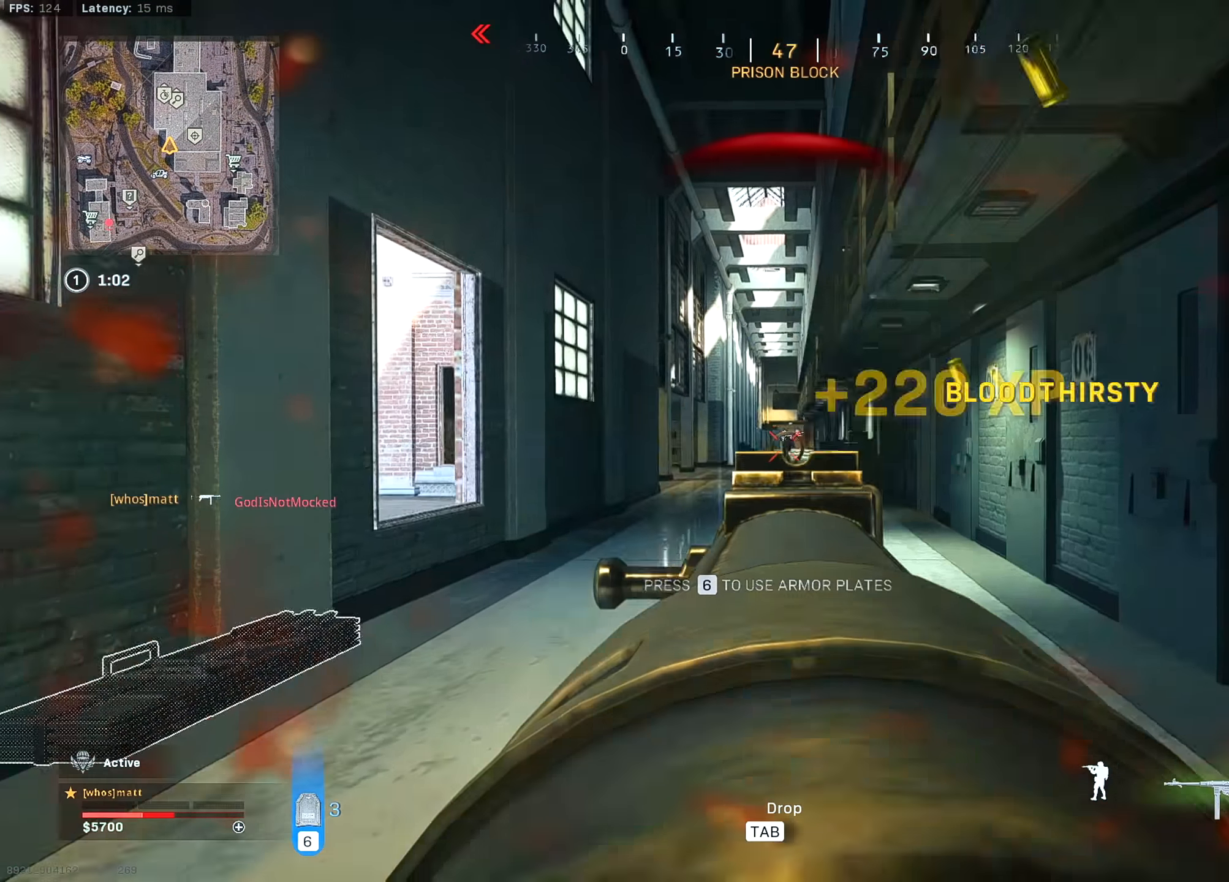
{"keys": ["r", "w"], "mouse": [], "mouse_move": "still", "events": [[233, "a", "down"], [266, "d", "up"], [266, "mouse_left", "up"], [266, "mouse_right", "up"], [366, "w", "down"], [433, "a", "up"], [466, "r", "down"]]}
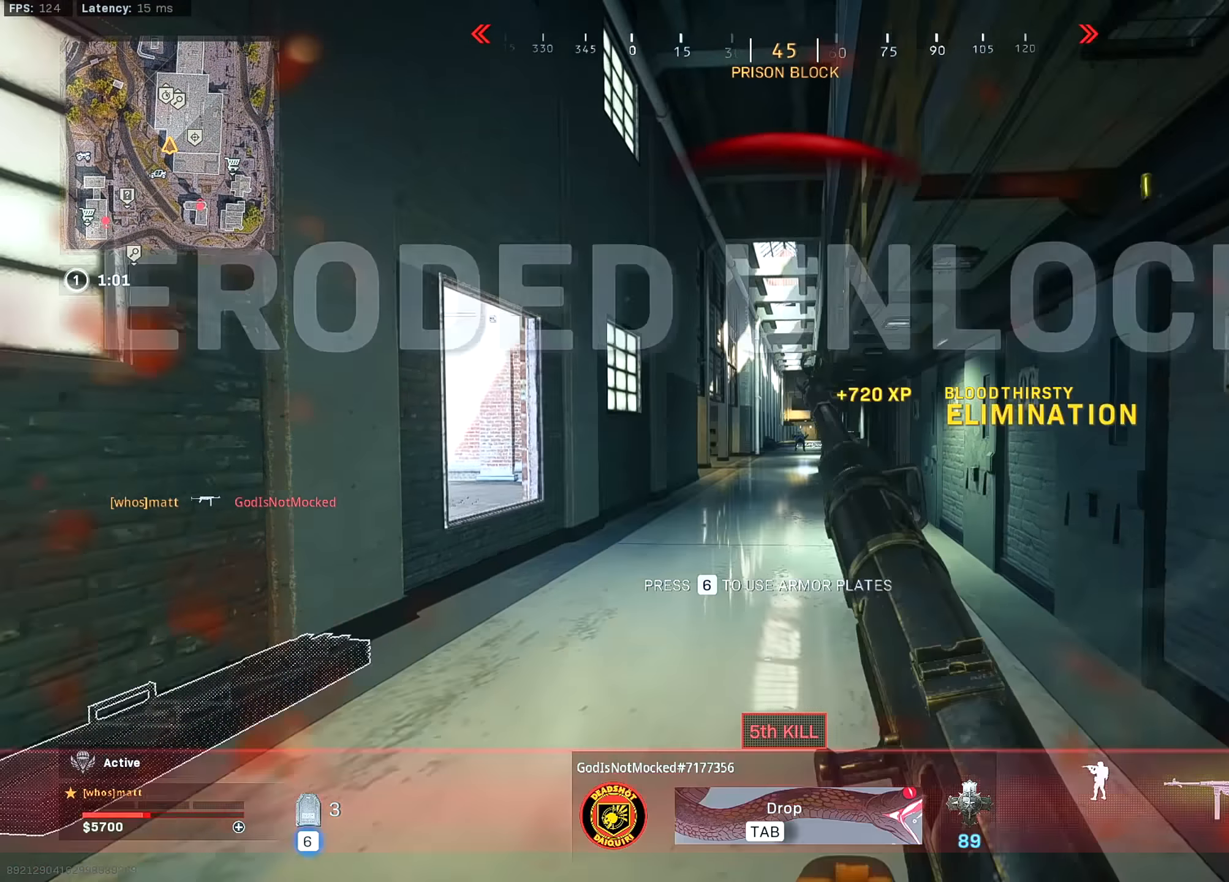
{"keys": ["w"], "mouse": [], "mouse_move": "still", "events": [[66, "r", "up"], [200, "w", "up"], [233, "w", "down"]]}
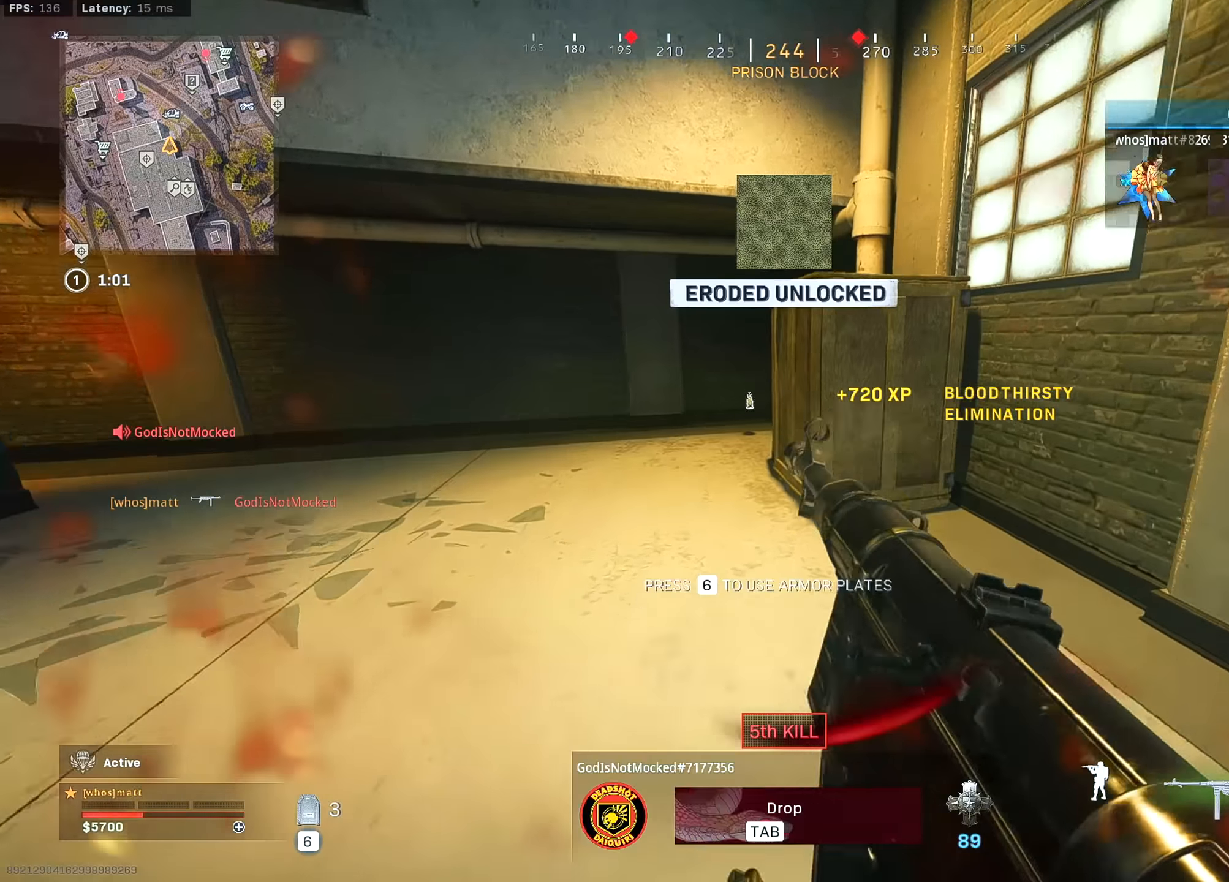
{"keys": ["a", "w"], "mouse": [], "mouse_move": "still", "events": [[166, "a", "down"]]}
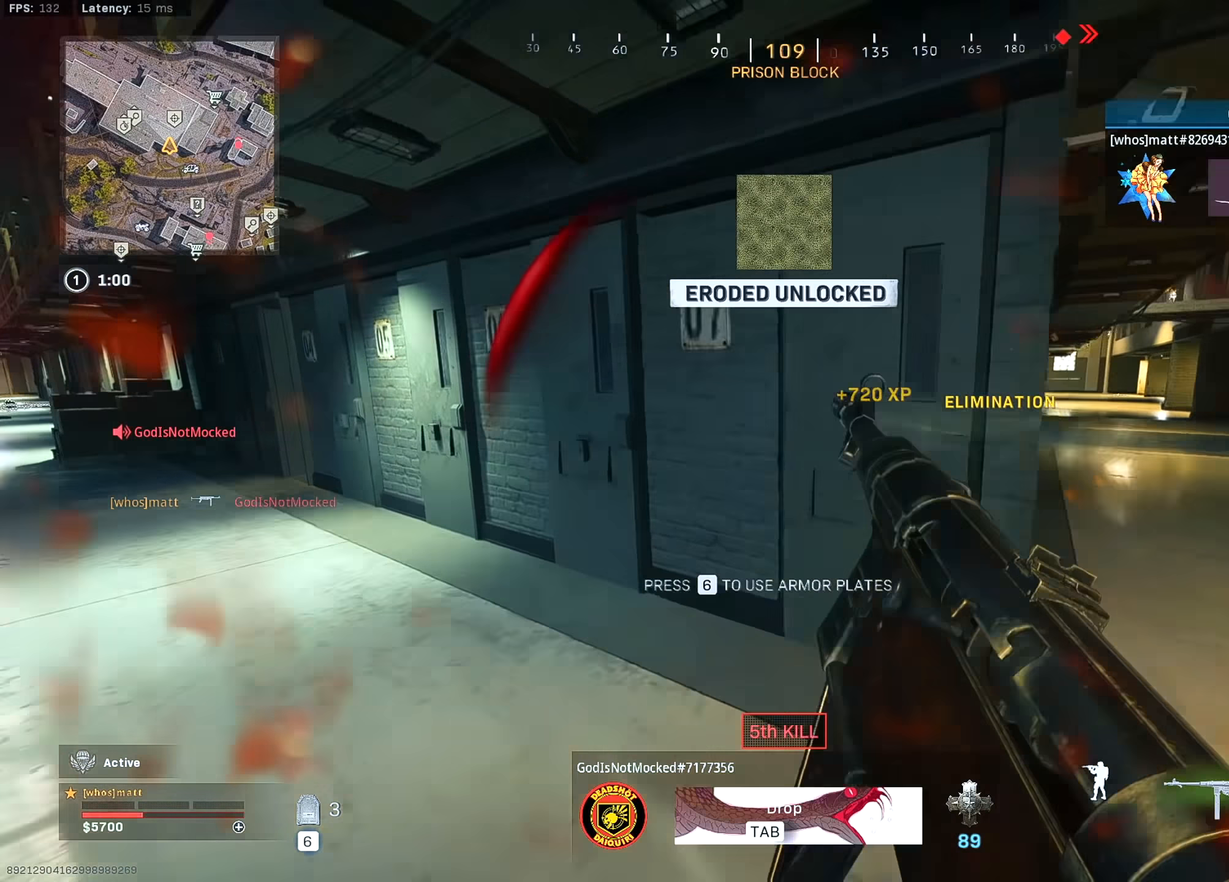
{"keys": ["w"], "mouse": [], "mouse_move": "left", "events": [[33, "a", "up"]]}
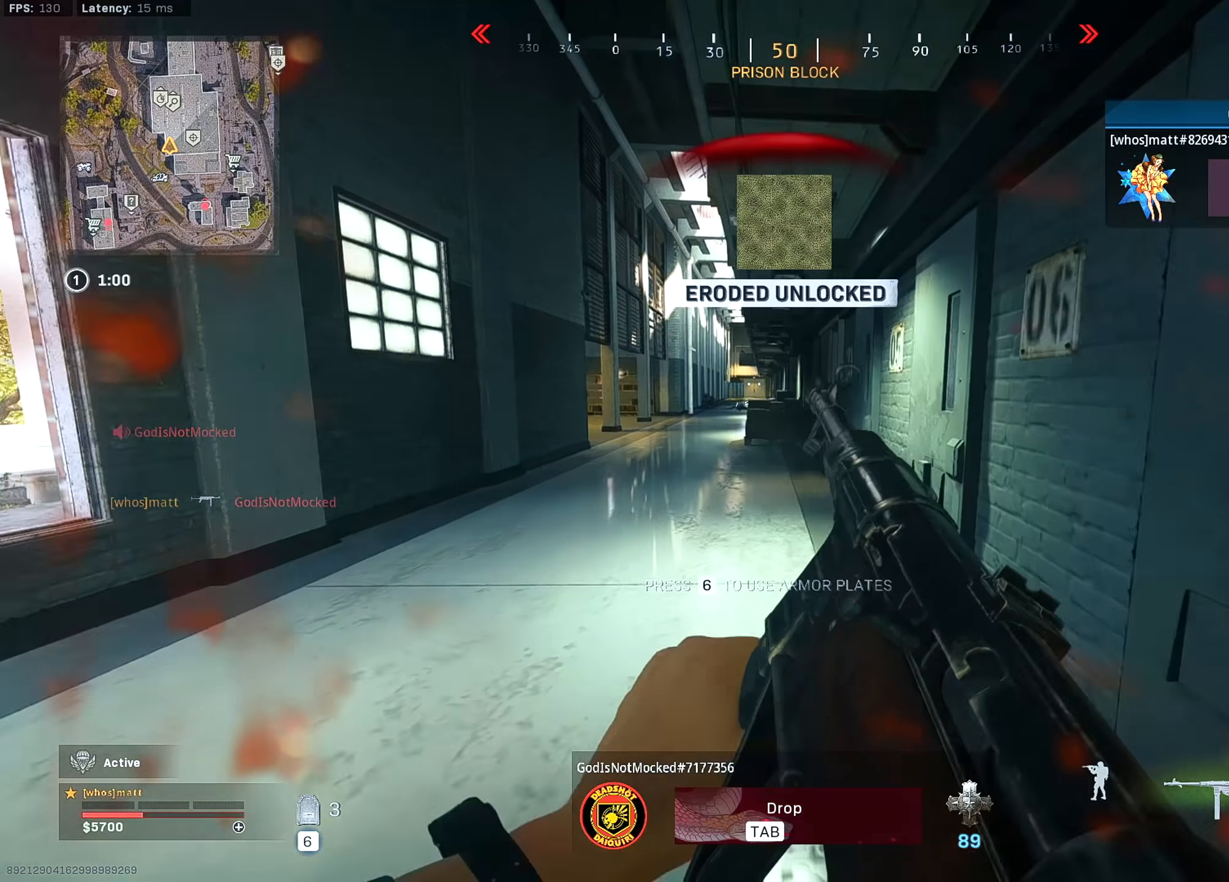
{"keys": ["w"], "mouse": [], "mouse_move": "still", "events": [[167, "shift", "down"], [334, "shift", "up"]]}
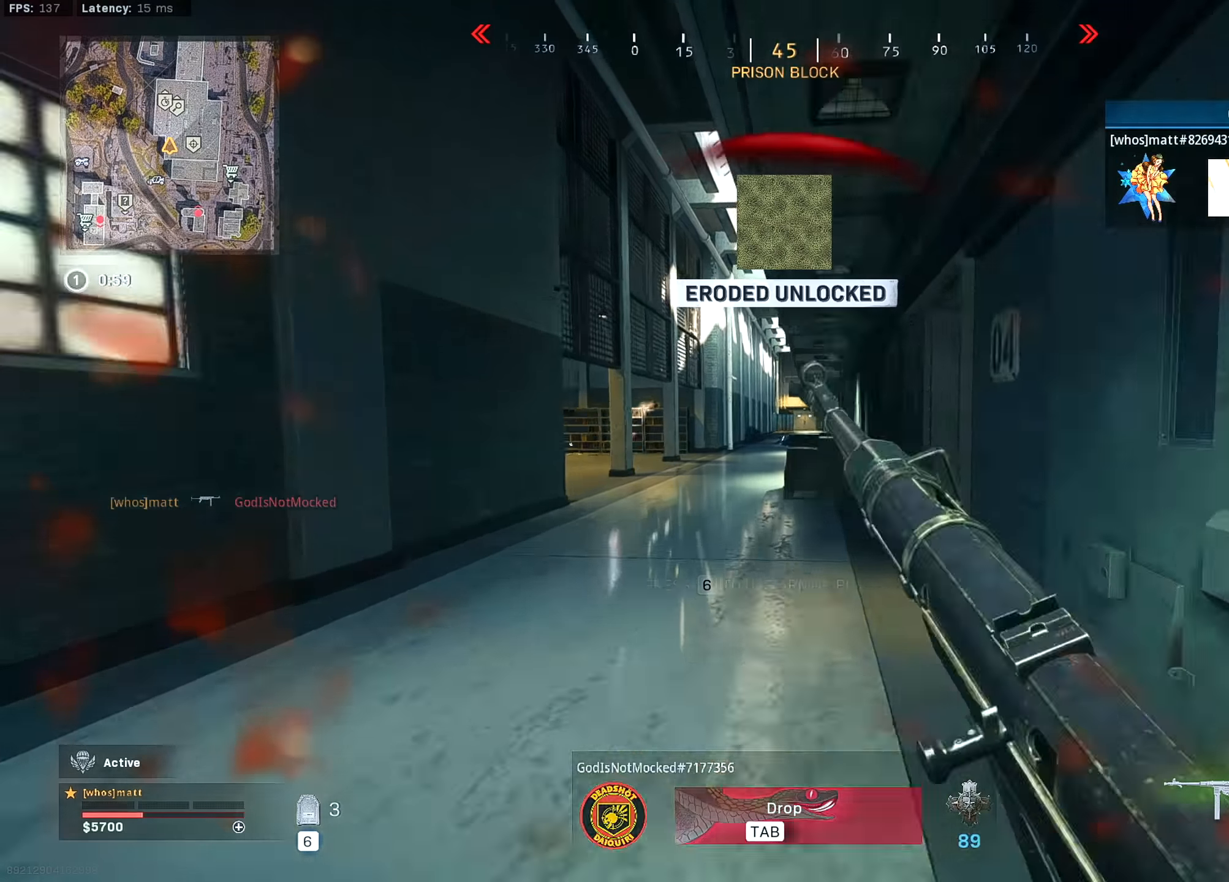
{"keys": ["shift", "w"], "mouse": [], "mouse_move": "left", "events": [[67, "ctrl", "down"], [200, "ctrl", "up"], [400, "shift", "down"]]}
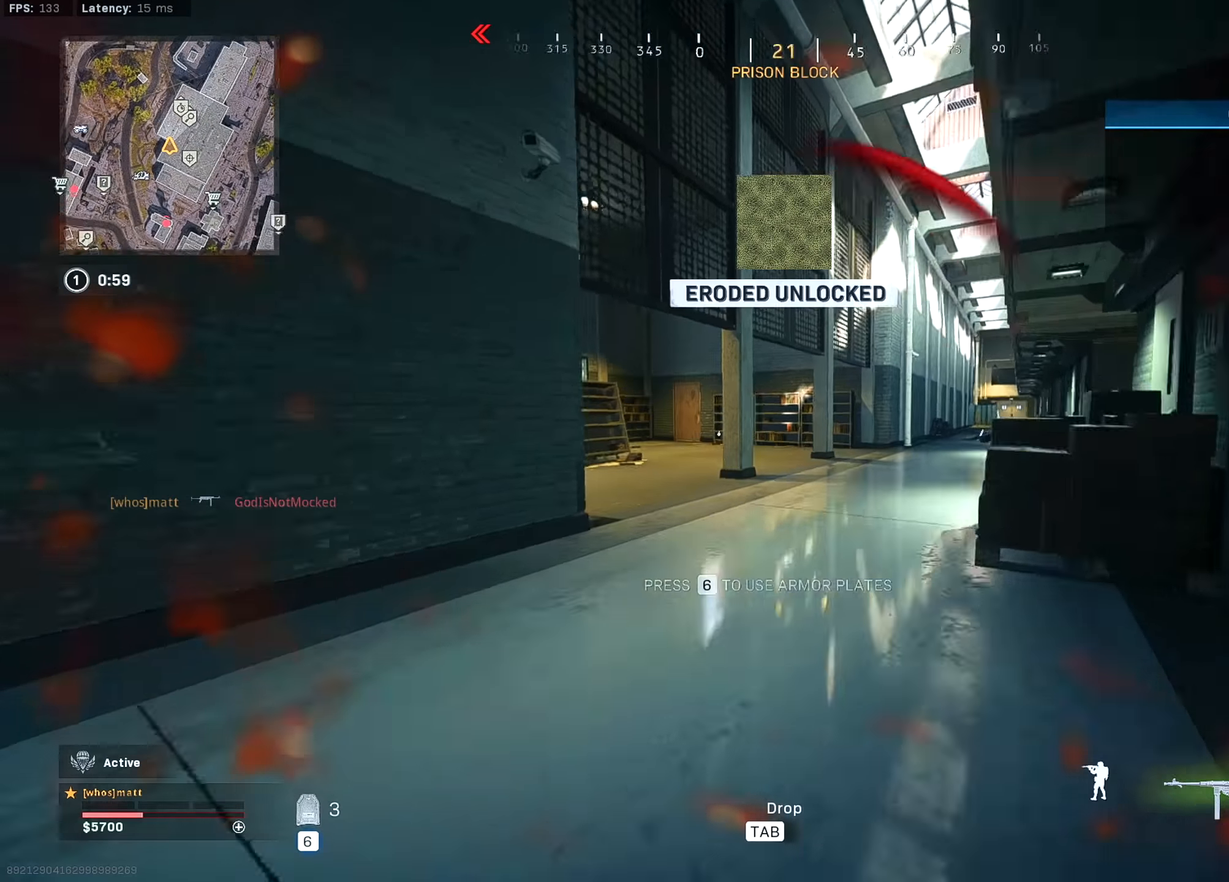
{"keys": ["d"], "mouse": [], "mouse_move": "right", "events": [[34, "shift", "up"], [200, "d", "down"], [367, "d", "up"], [434, "d", "down"], [434, "w", "up"]]}
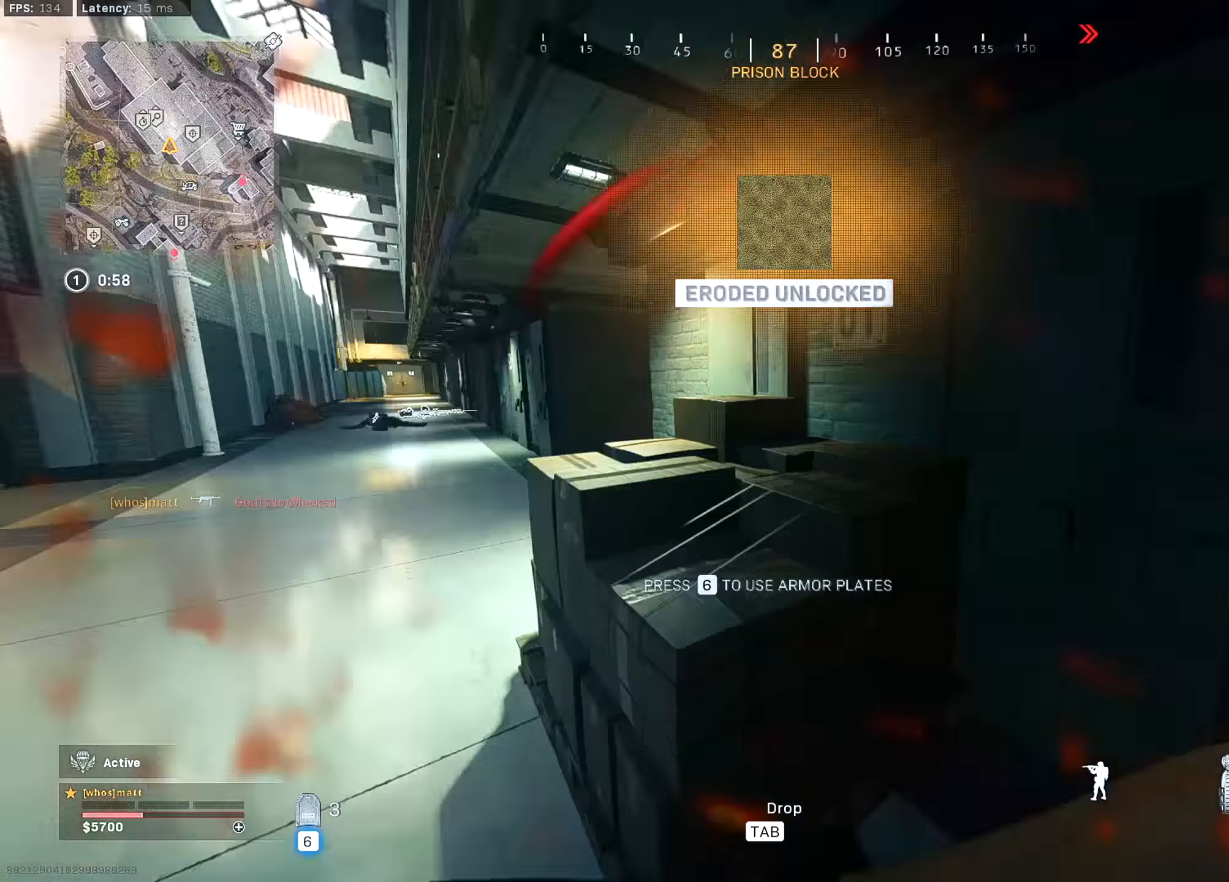
{"keys": ["d", "x"], "mouse": [], "mouse_move": "up-left", "events": [[167, "x", "down"]]}
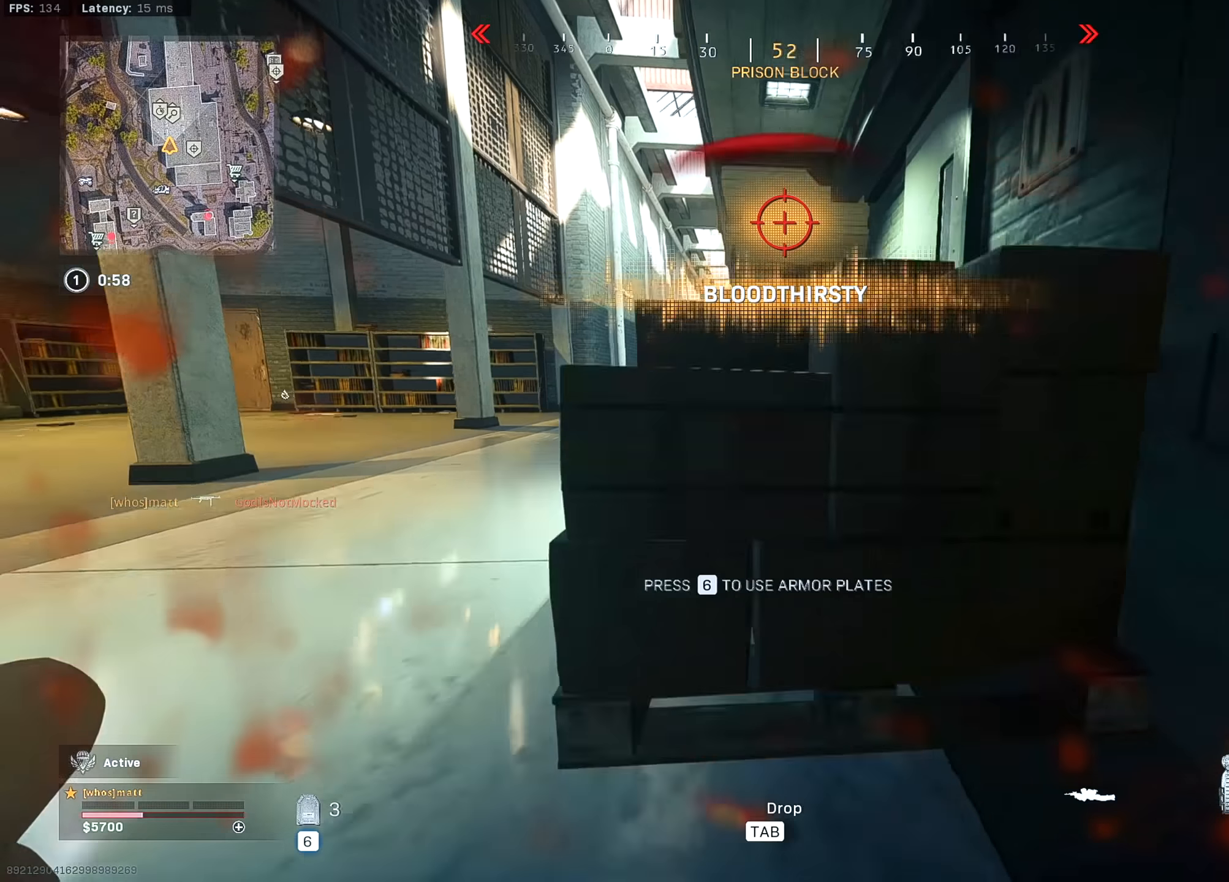
{"keys": ["d"], "mouse": [], "mouse_move": "up-left", "events": [[67, "x", "up"]]}
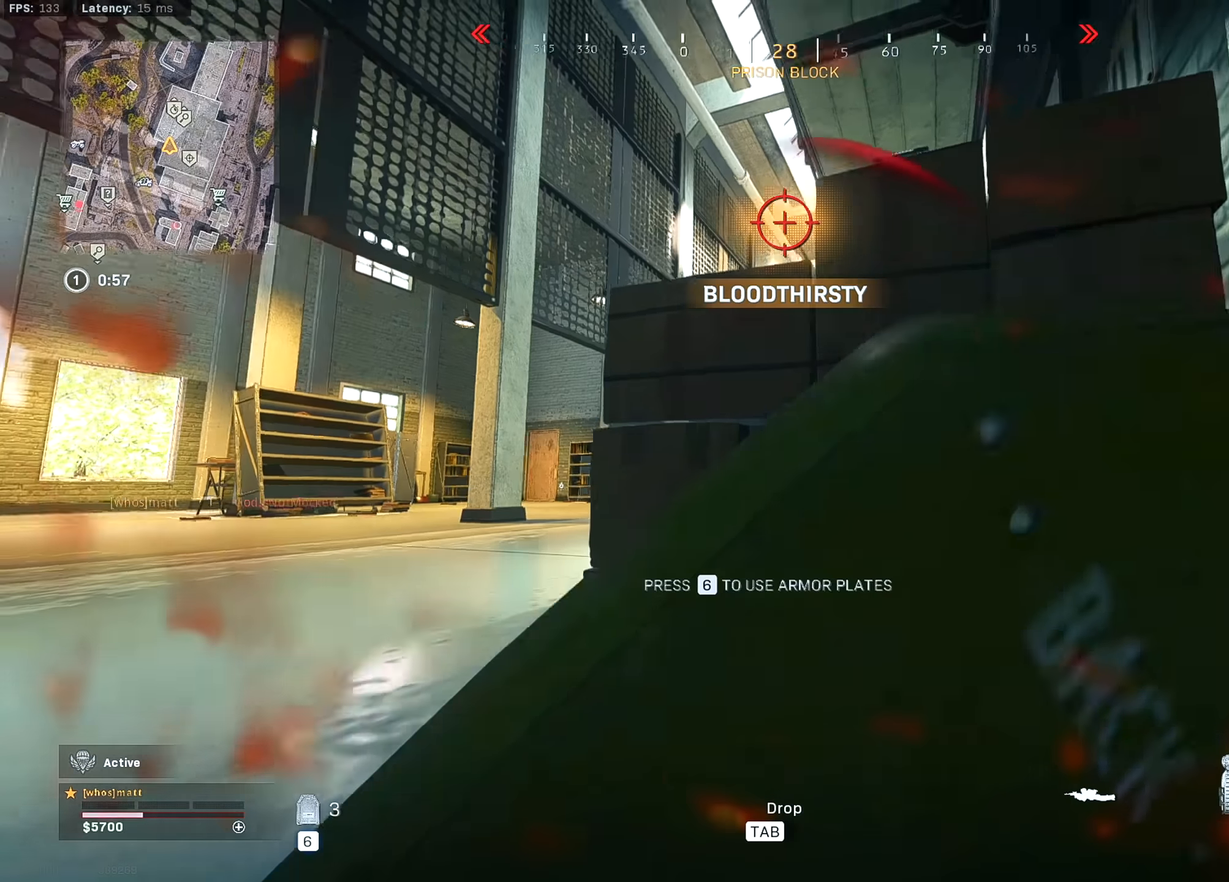
{"keys": [], "mouse": [], "mouse_move": "right", "events": [[334, "d", "up"]]}
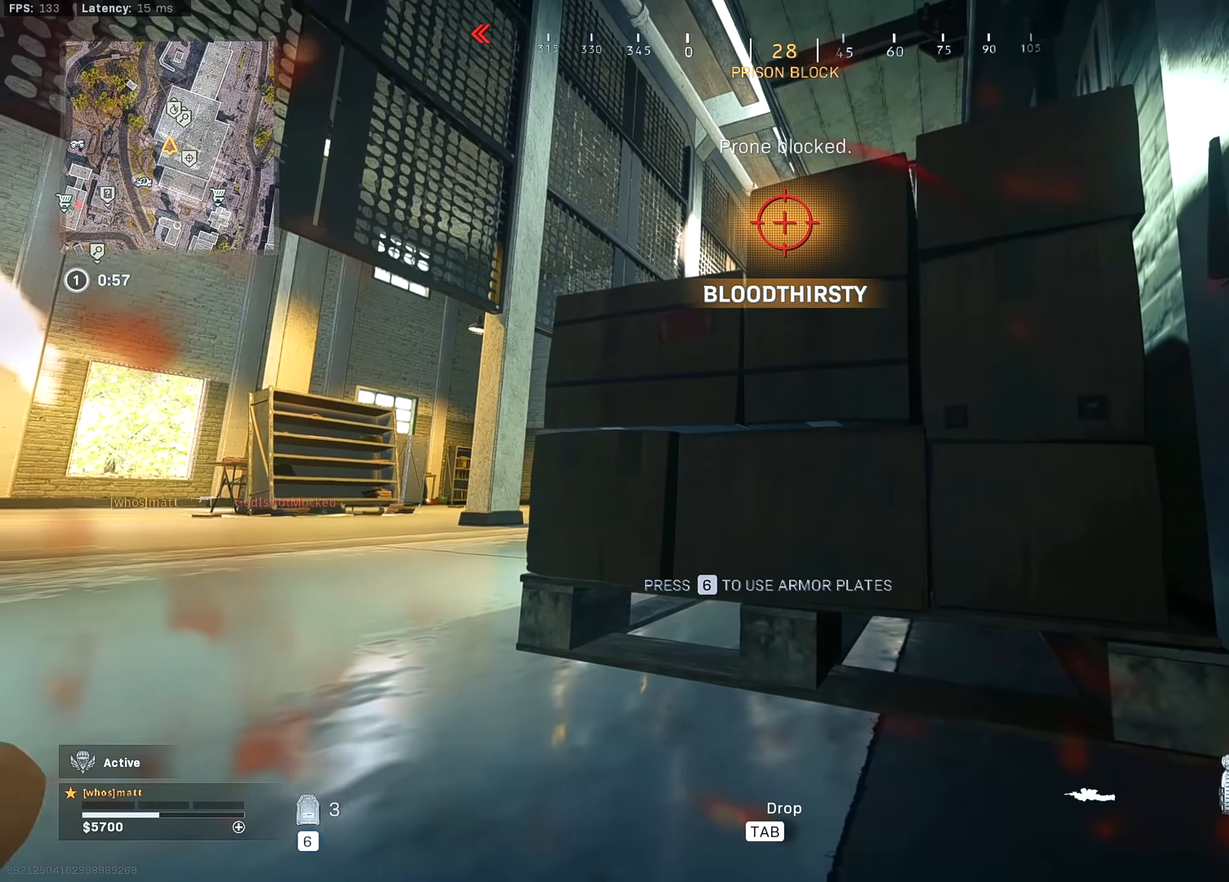
{"keys": [], "mouse": [], "mouse_move": "still", "events": []}
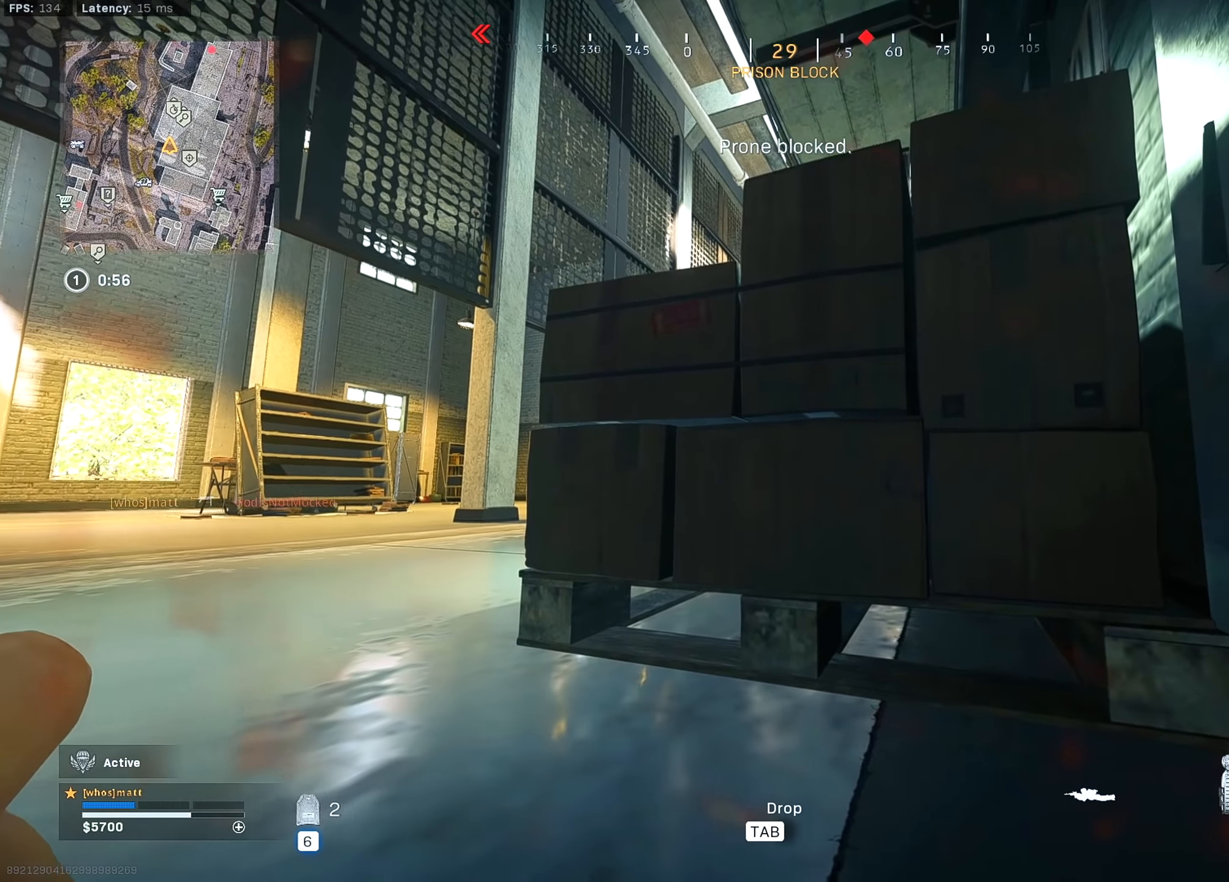
{"keys": [], "mouse": [], "mouse_move": "still", "events": []}
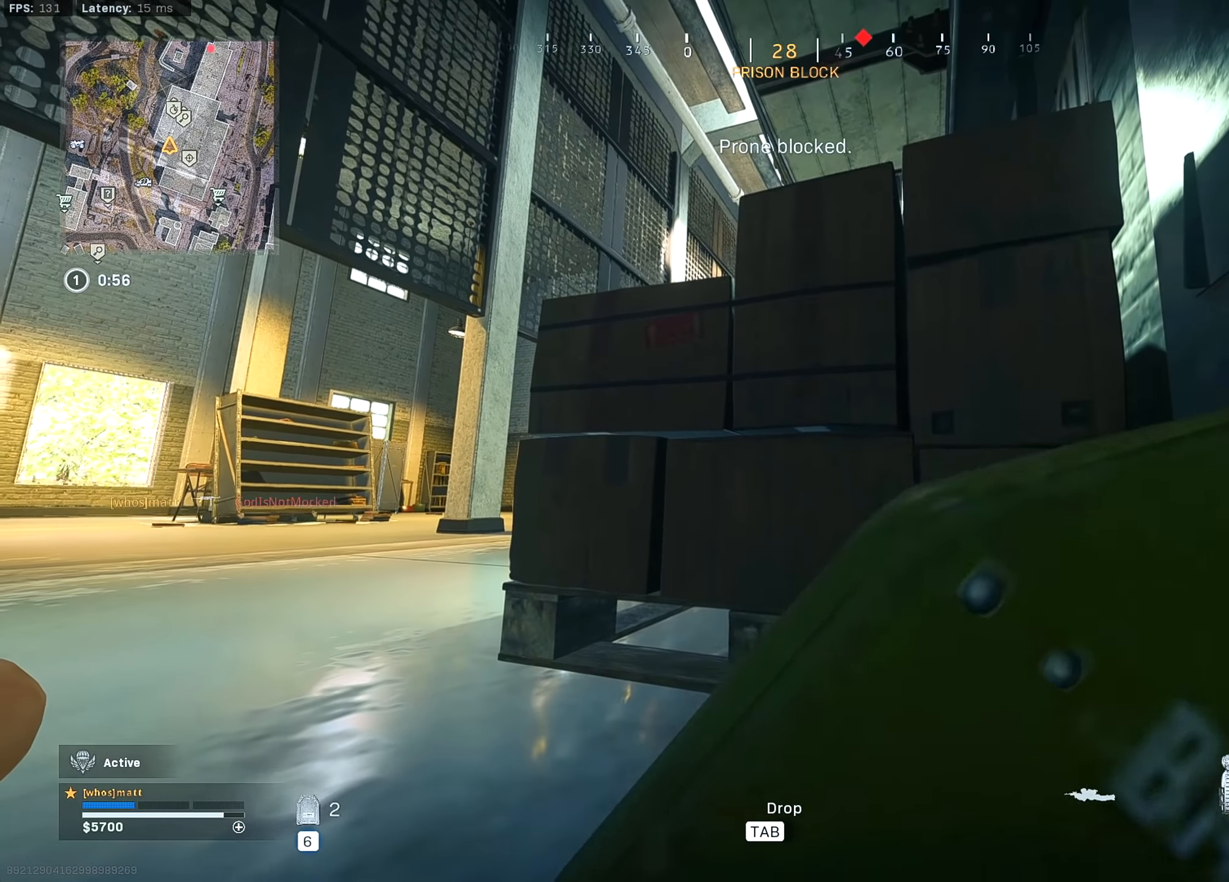
{"keys": ["x"], "mouse": [], "mouse_move": "left", "events": [[500, "x", "down"]]}
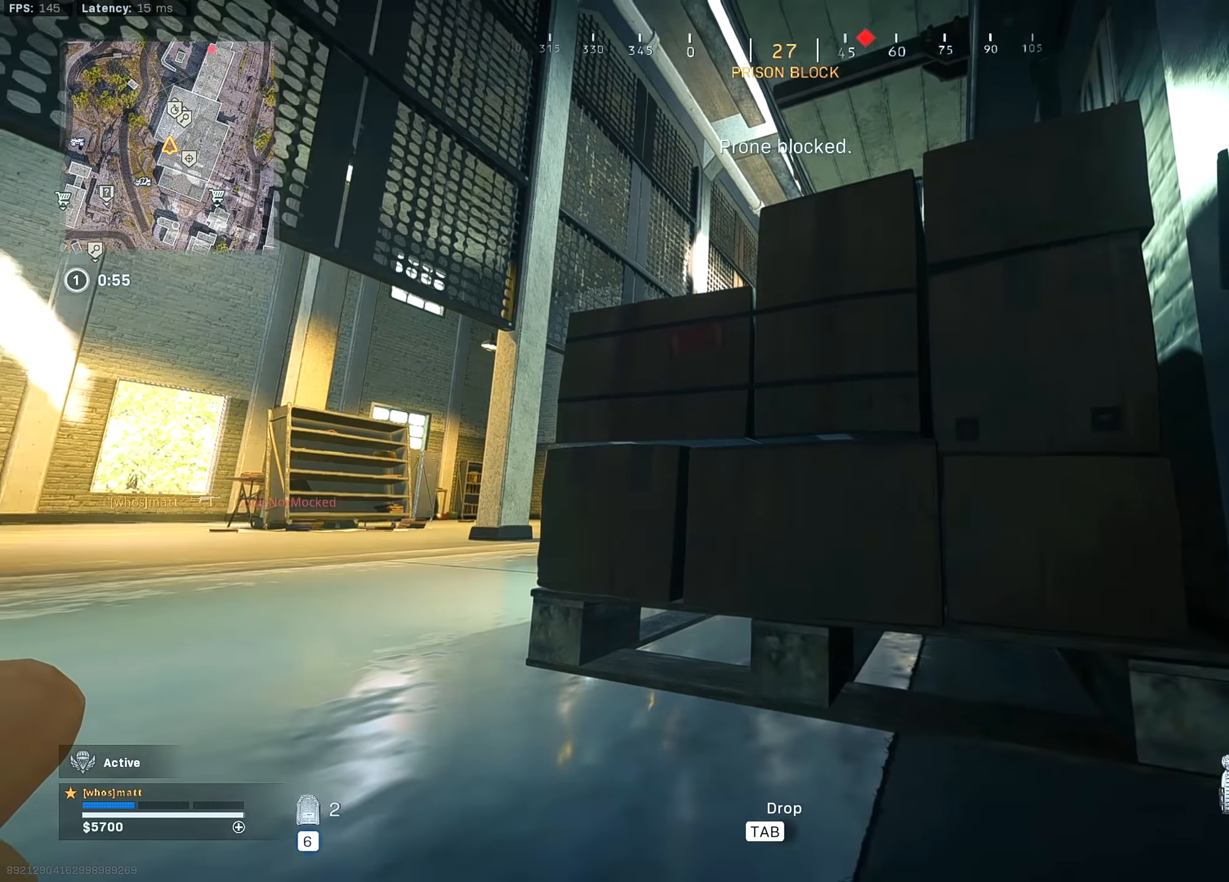
{"keys": ["w"], "mouse": [], "mouse_move": "right", "events": [[100, "w", "down"], [100, "x", "up"], [167, "shift", "down"], [300, "d", "down"], [400, "shift", "up"], [434, "d", "up"]]}
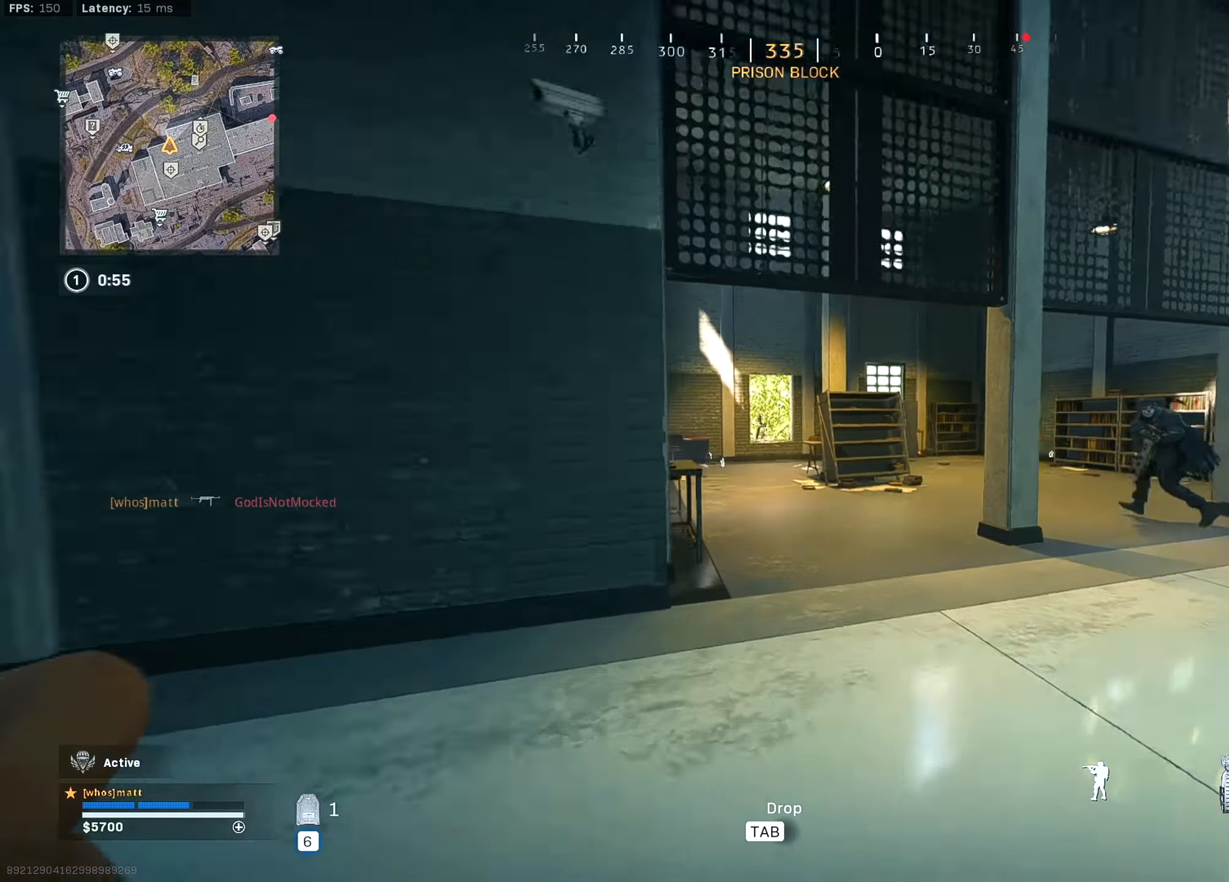
{"keys": ["w"], "mouse": [], "mouse_move": "right", "events": [[400, "ctrl", "down"], [500, "ctrl", "up"]]}
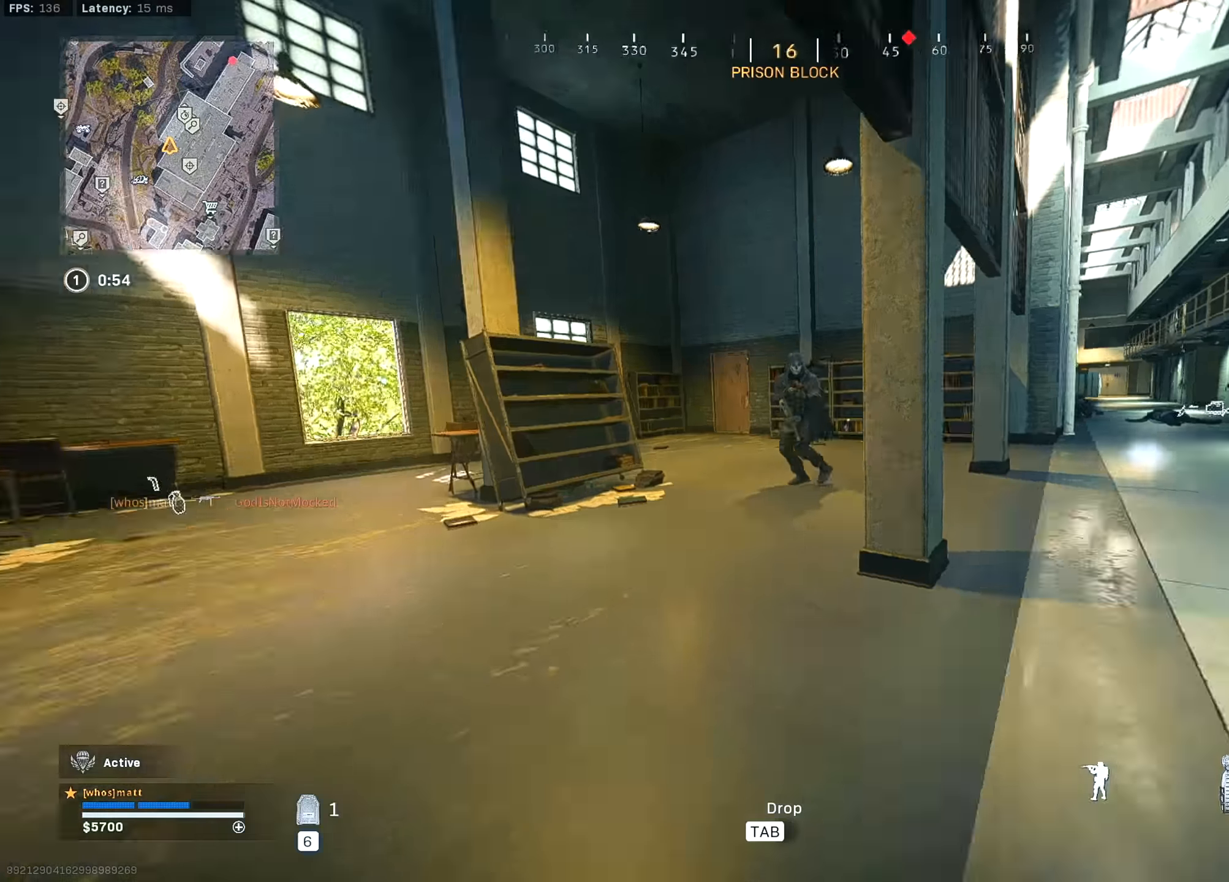
{"keys": ["d"], "mouse": [], "mouse_move": "left", "events": [[34, "d", "down"], [34, "w", "up"], [200, "shift", "down"], [200, "w", "down"], [467, "shift", "up"], [500, "w", "up"]]}
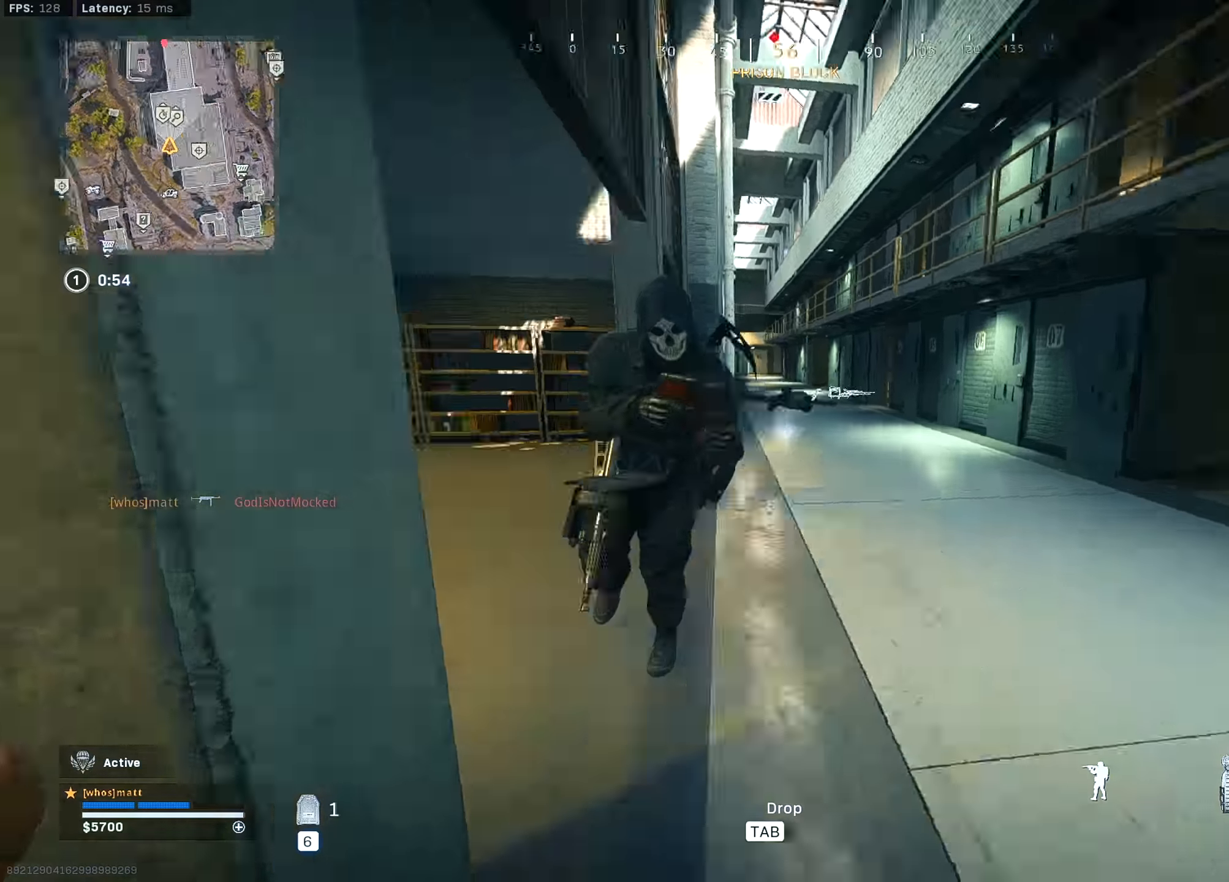
{"keys": ["w"], "mouse": [], "mouse_move": "right", "events": [[67, "d", "up"], [100, "a", "down"], [100, "w", "down"], [134, "shift", "down"], [400, "a", "up"], [434, "shift", "up"]]}
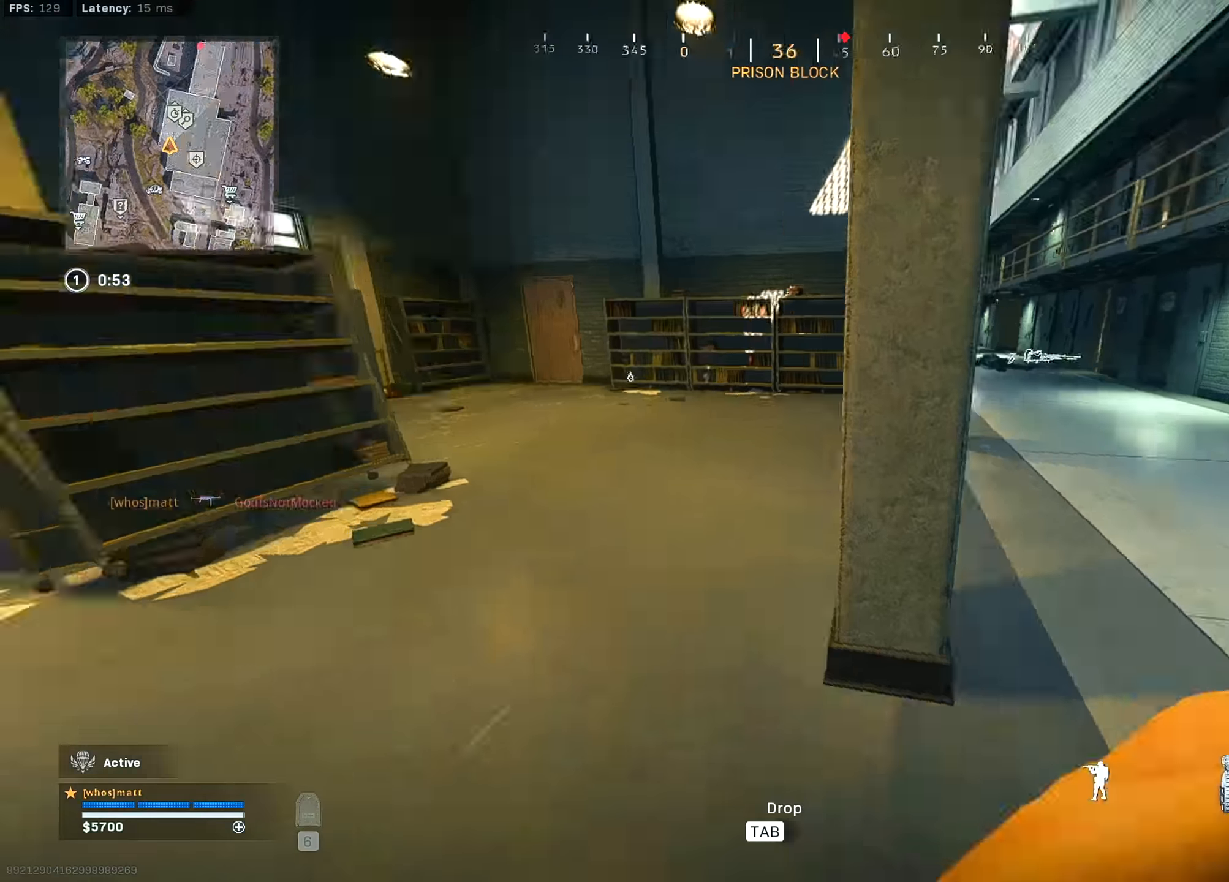
{"keys": ["d"], "mouse": [], "mouse_move": "right", "events": [[67, "d", "down"], [134, "d", "up"], [167, "a", "down"], [200, "a", "up"], [434, "d", "down"], [434, "w", "up"]]}
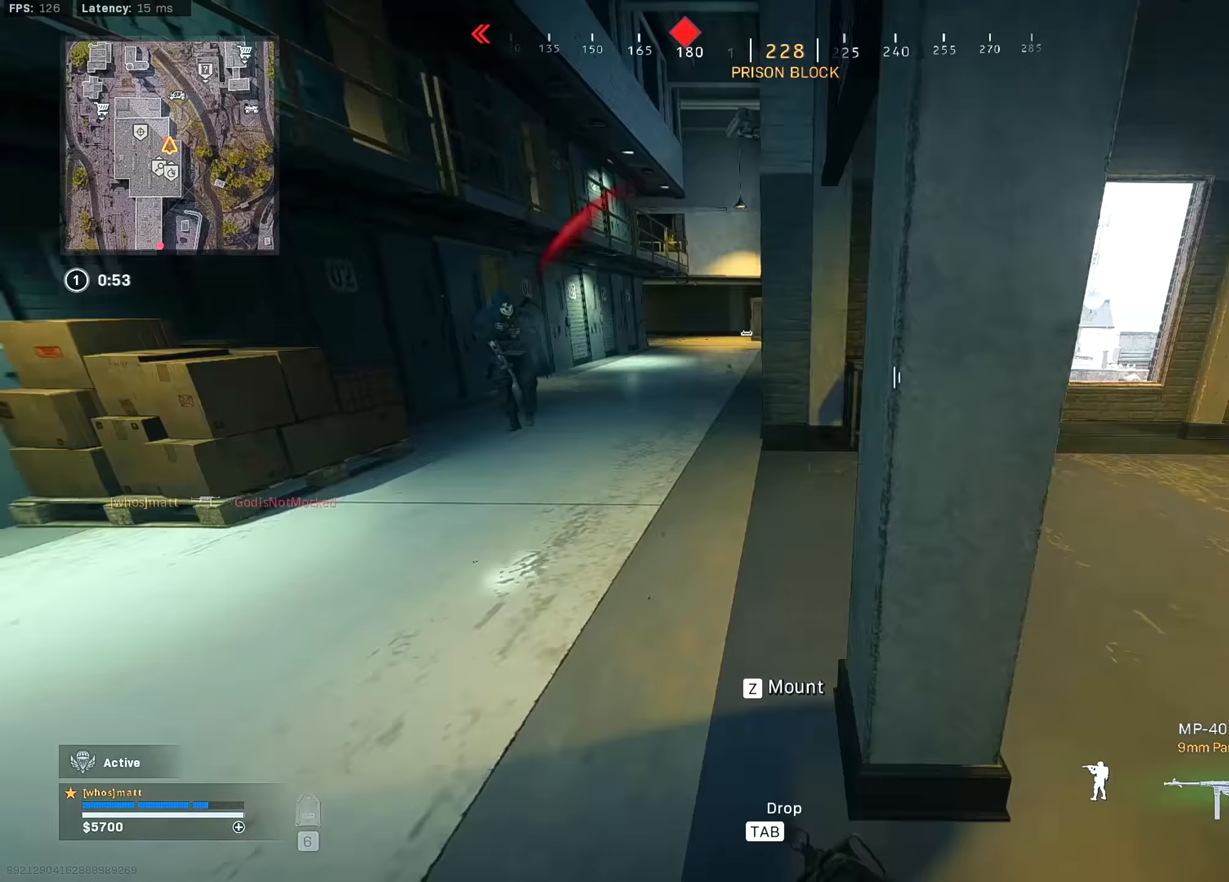
{"keys": ["d"], "mouse": [], "mouse_move": "left", "events": [[67, "shift", "down"], [67, "w", "down"], [200, "shift", "up"], [367, "ctrl", "down"], [367, "d", "up"], [467, "ctrl", "up"], [467, "d", "down"], [467, "w", "up"]]}